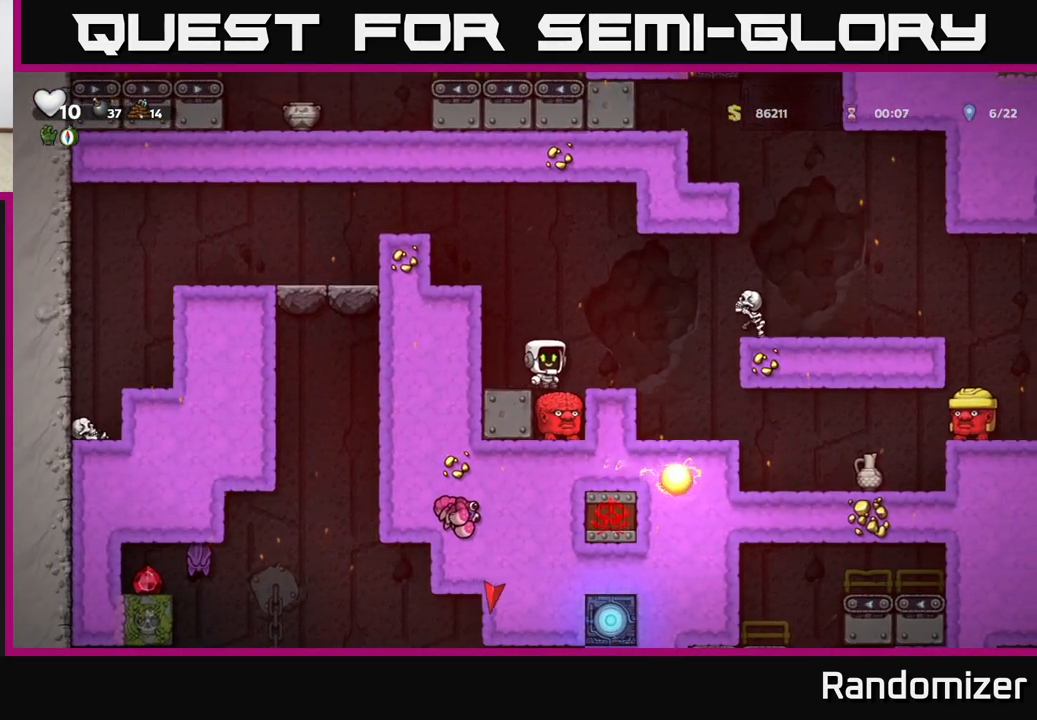
Gameplay with a controller (Xbox layout); each line is a JSON object with the inputs held at the frame after it. "events" lists button and stick changes between this image and that frame as [ms after this image, input, new state], when the widget could be followed in between. Not read: right_stick.
{"buttons": [], "left_stick": "left", "events": [[383, "left_stick", "left"]]}
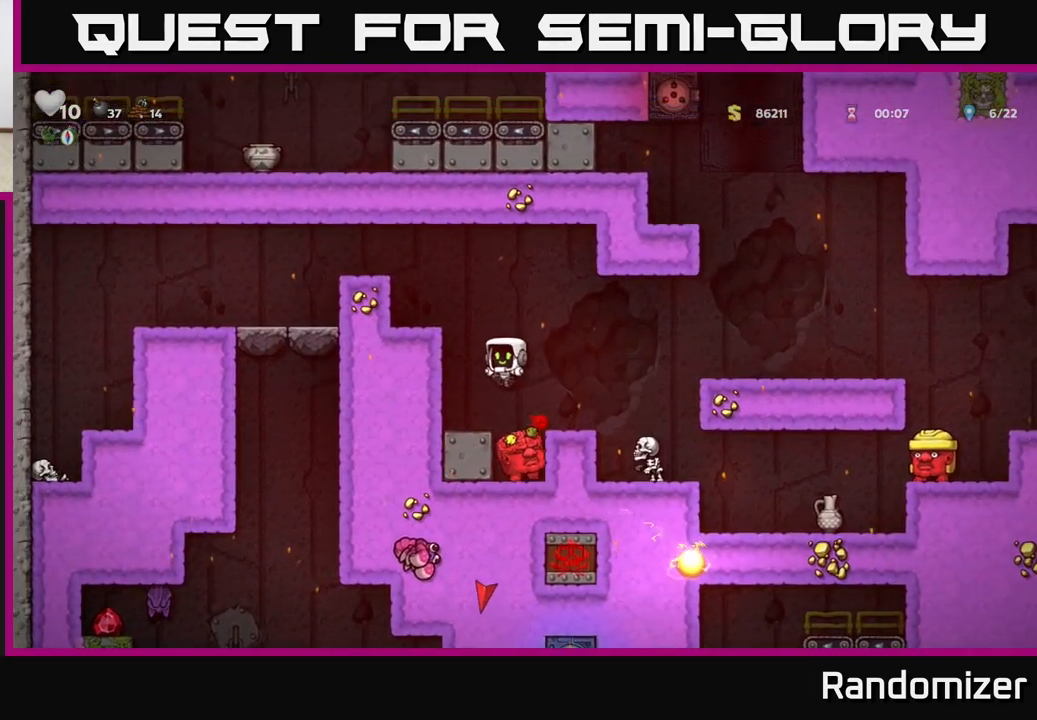
{"buttons": [], "left_stick": "left", "events": [[133, "left_stick", "center"], [183, "A", "down"], [250, "left_stick", "left"], [367, "A", "up"]]}
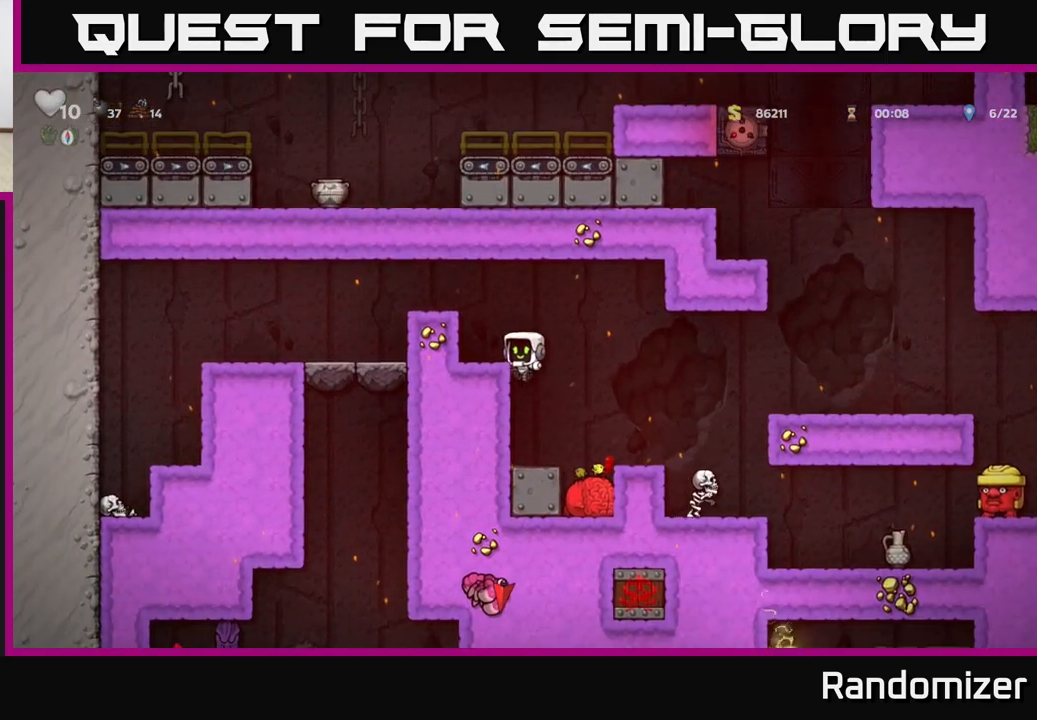
{"buttons": [], "left_stick": "left", "events": [[17, "A", "down"], [100, "A", "up"], [333, "A", "down"], [450, "A", "up"]]}
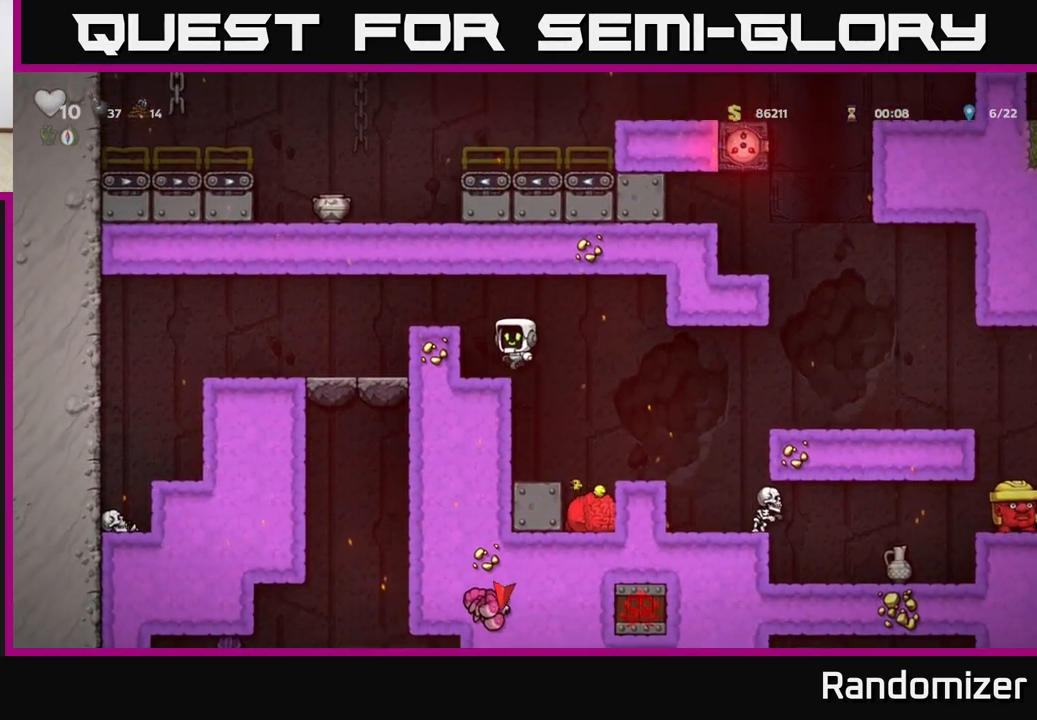
{"buttons": [], "left_stick": "right", "events": [[167, "left_stick", "right"], [200, "A", "down"], [333, "A", "up"]]}
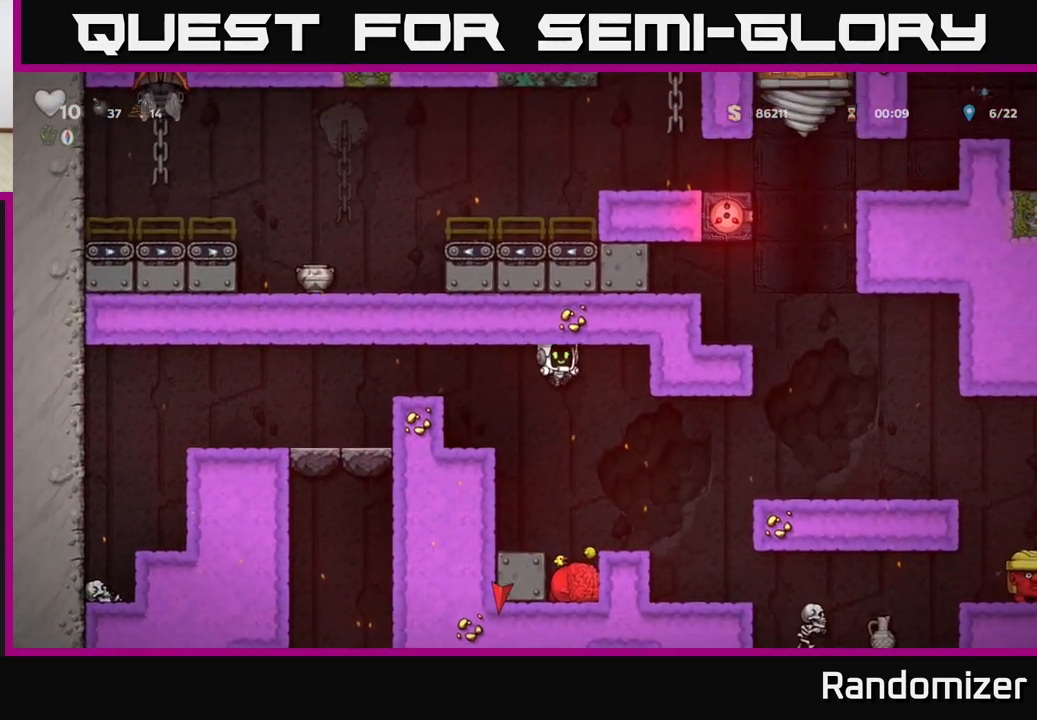
{"buttons": ["A"], "left_stick": "right", "events": [[50, "left_stick", "center"], [317, "left_stick", "right"], [400, "A", "down"]]}
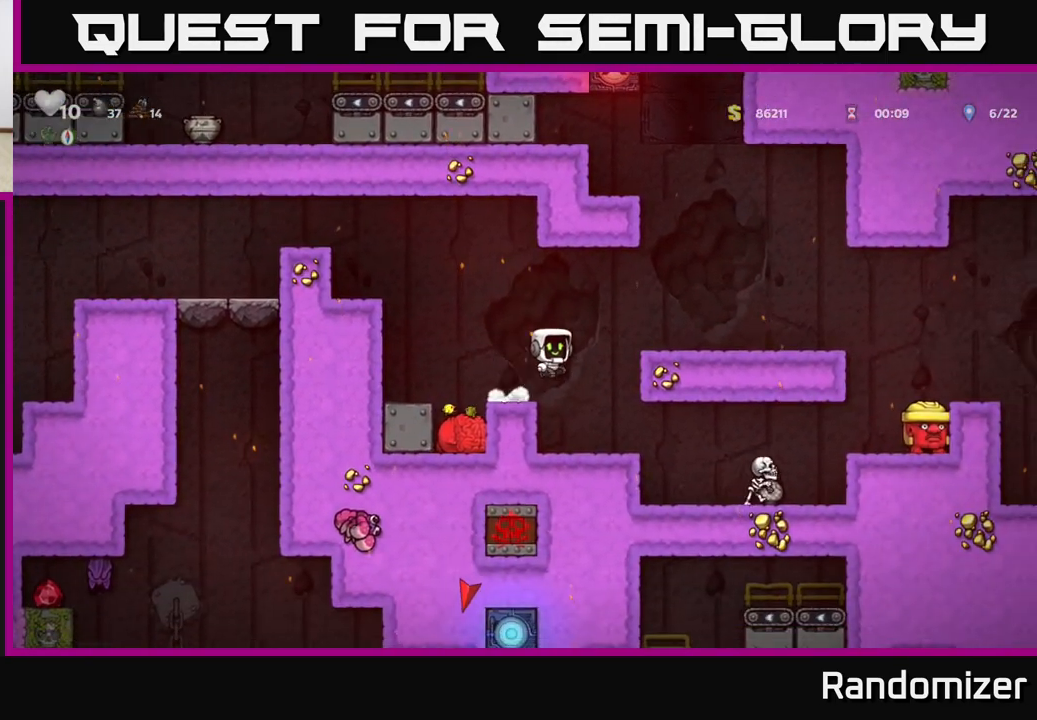
{"buttons": ["A"], "left_stick": "right", "events": [[50, "A", "up"], [400, "A", "down"]]}
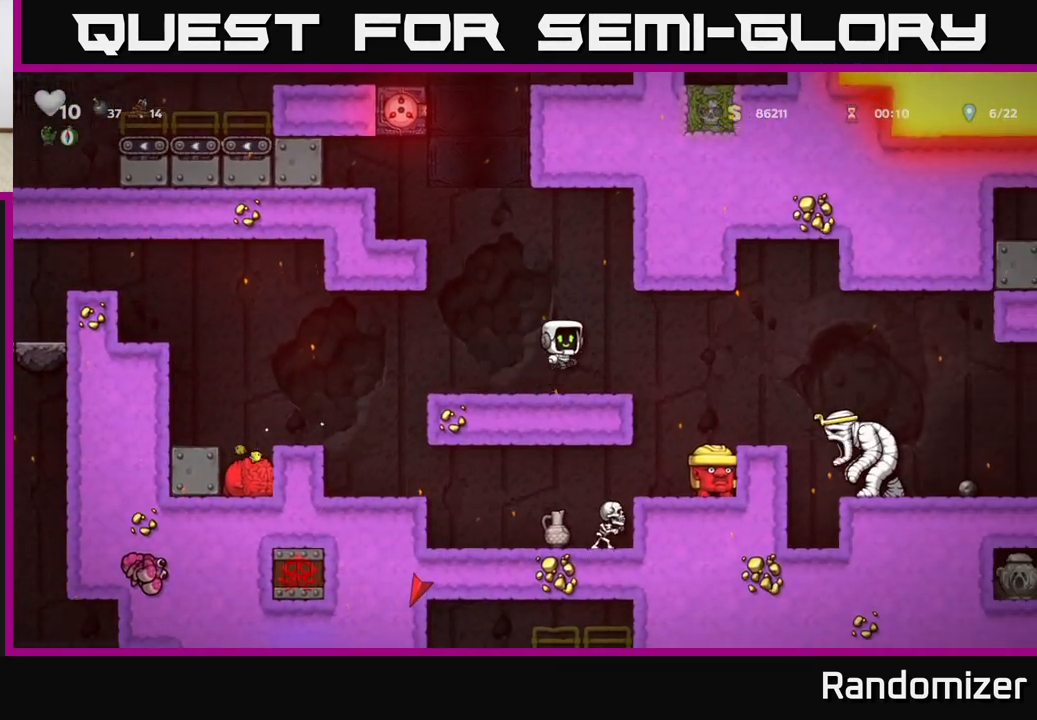
{"buttons": [], "left_stick": "center", "events": [[33, "A", "up"], [233, "left_stick", "center"]]}
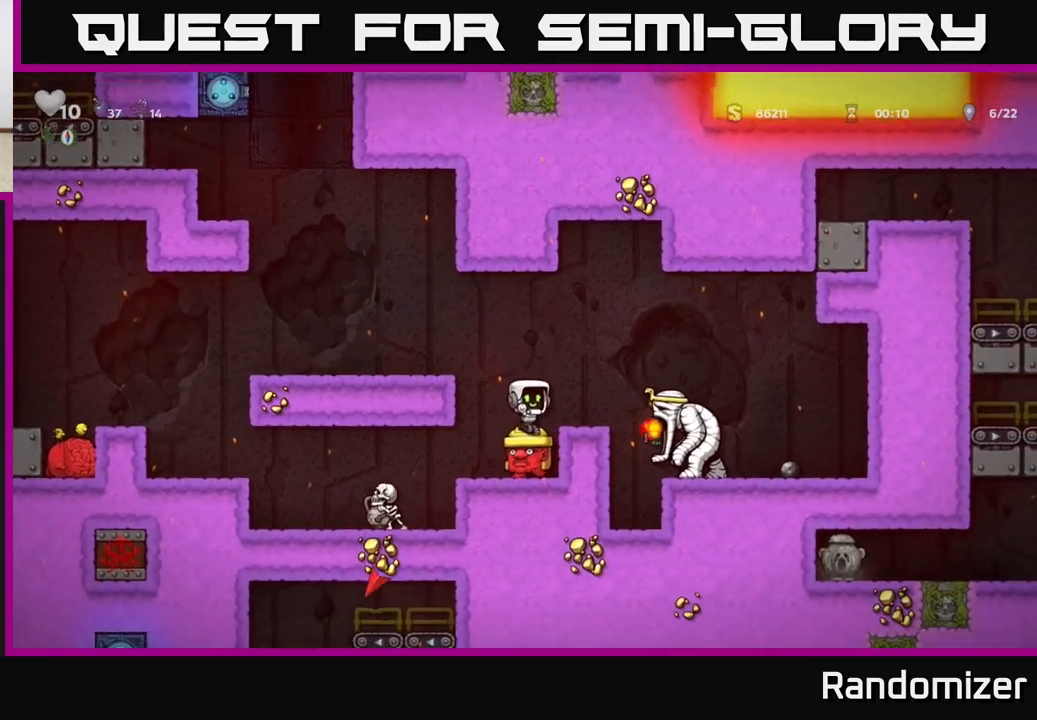
{"buttons": ["A"], "left_stick": "center", "events": [[17, "A", "down"], [67, "left_stick", "right"], [317, "A", "up"], [483, "A", "down"], [483, "left_stick", "center"]]}
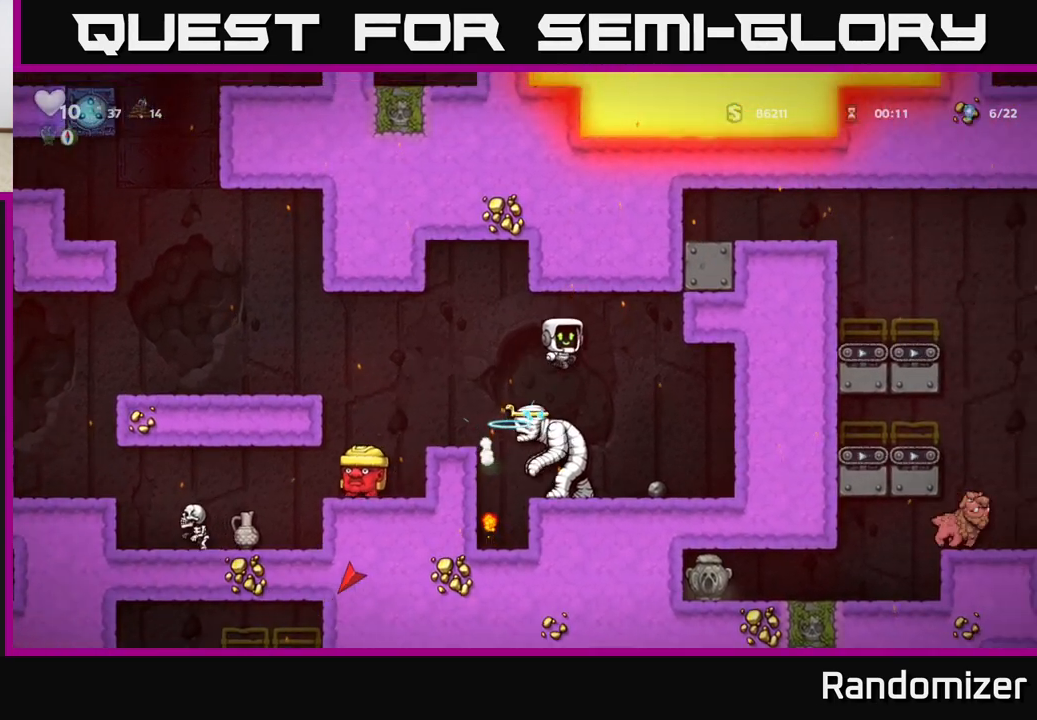
{"buttons": ["A"], "left_stick": "center", "events": [[100, "left_stick", "up-left"], [150, "A", "up"], [217, "left_stick", "center"], [417, "A", "down"]]}
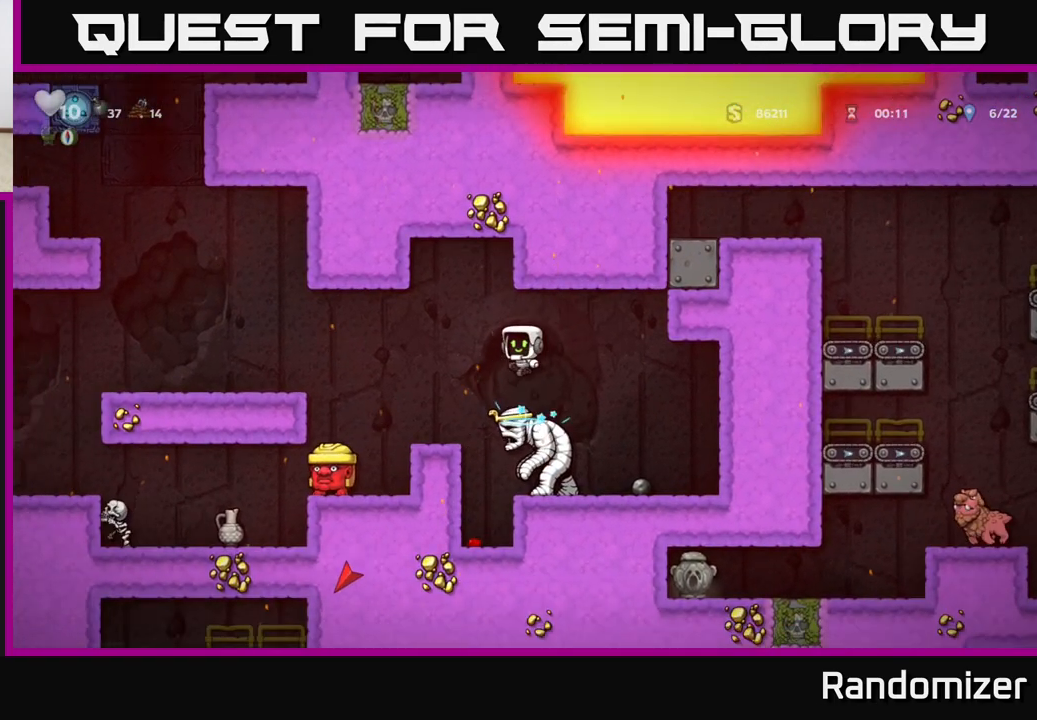
{"buttons": [], "left_stick": "center", "events": [[133, "A", "up"]]}
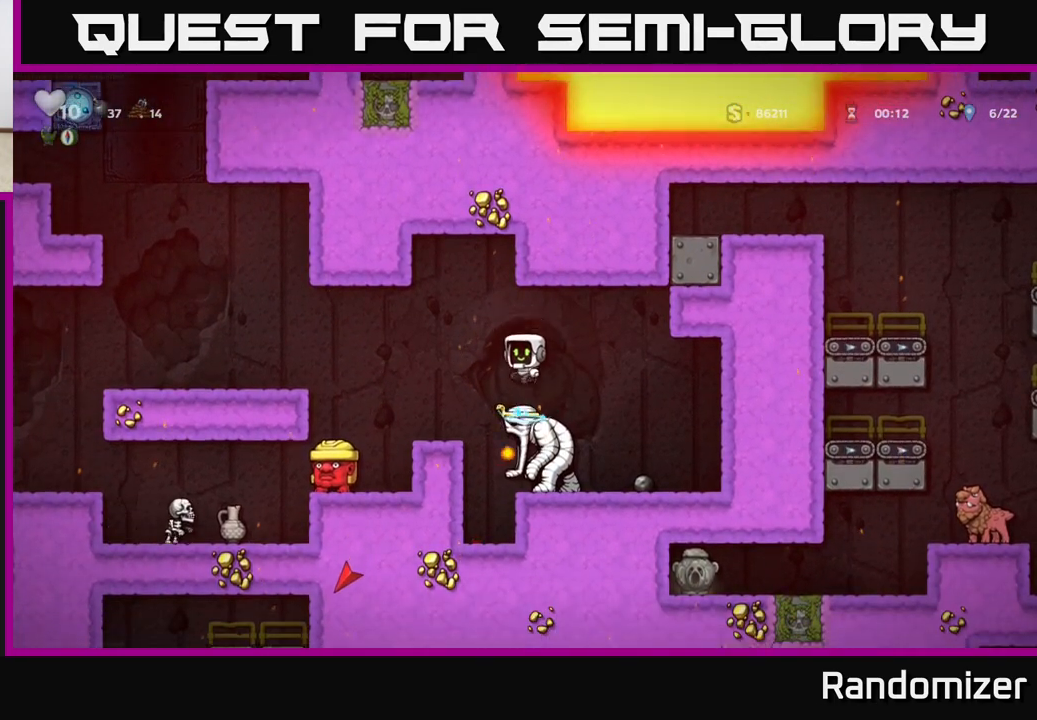
{"buttons": [], "left_stick": "center", "events": []}
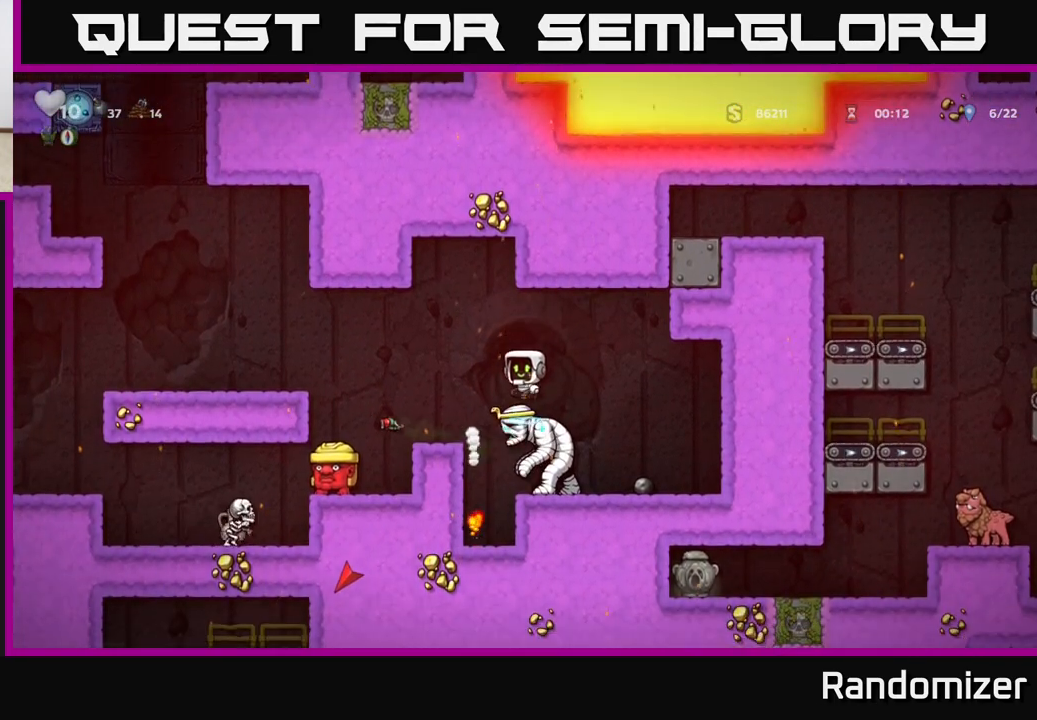
{"buttons": [], "left_stick": "left", "events": [[467, "left_stick", "left"]]}
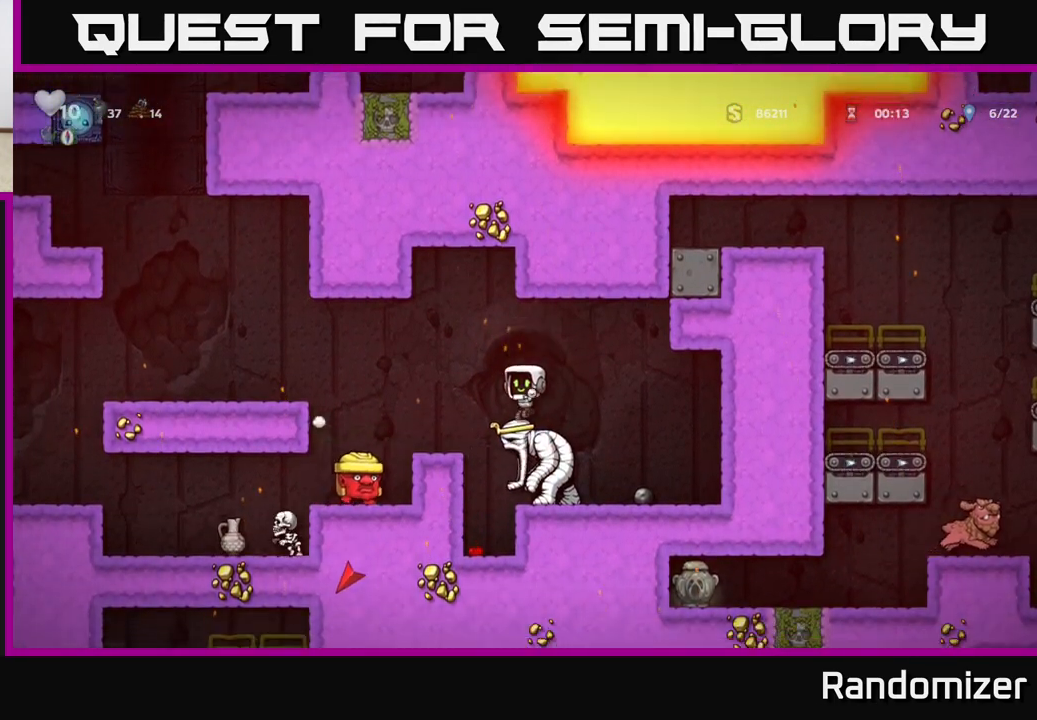
{"buttons": ["A"], "left_stick": "center", "events": [[250, "left_stick", "center"], [450, "A", "down"]]}
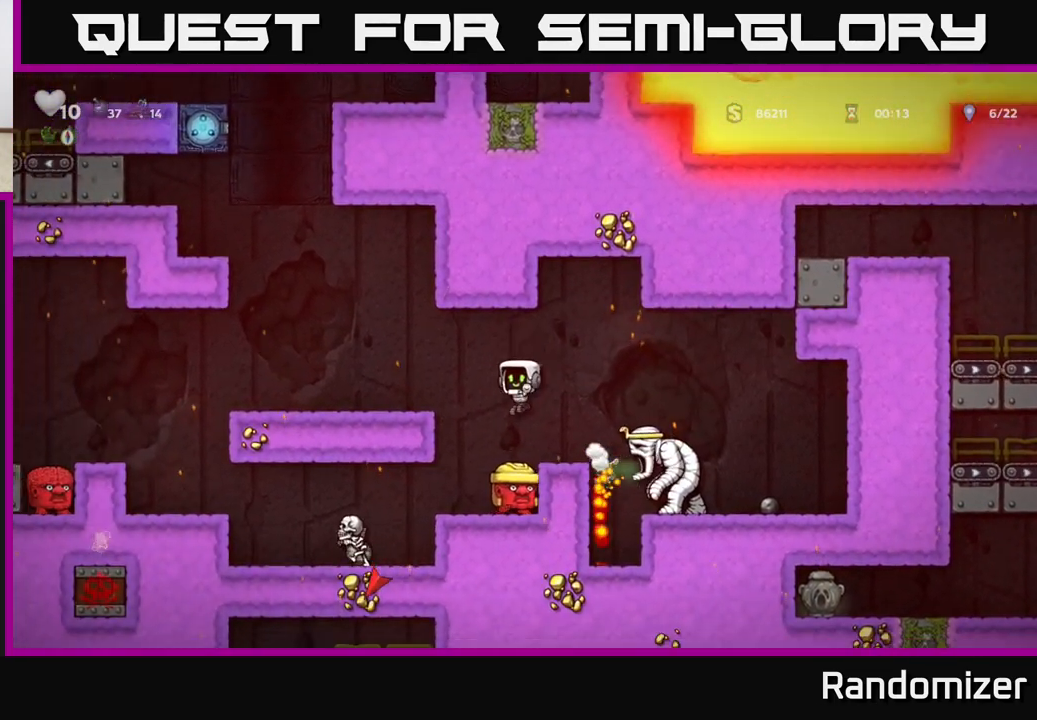
{"buttons": [], "left_stick": "left", "events": [[100, "left_stick", "left"], [300, "A", "up"]]}
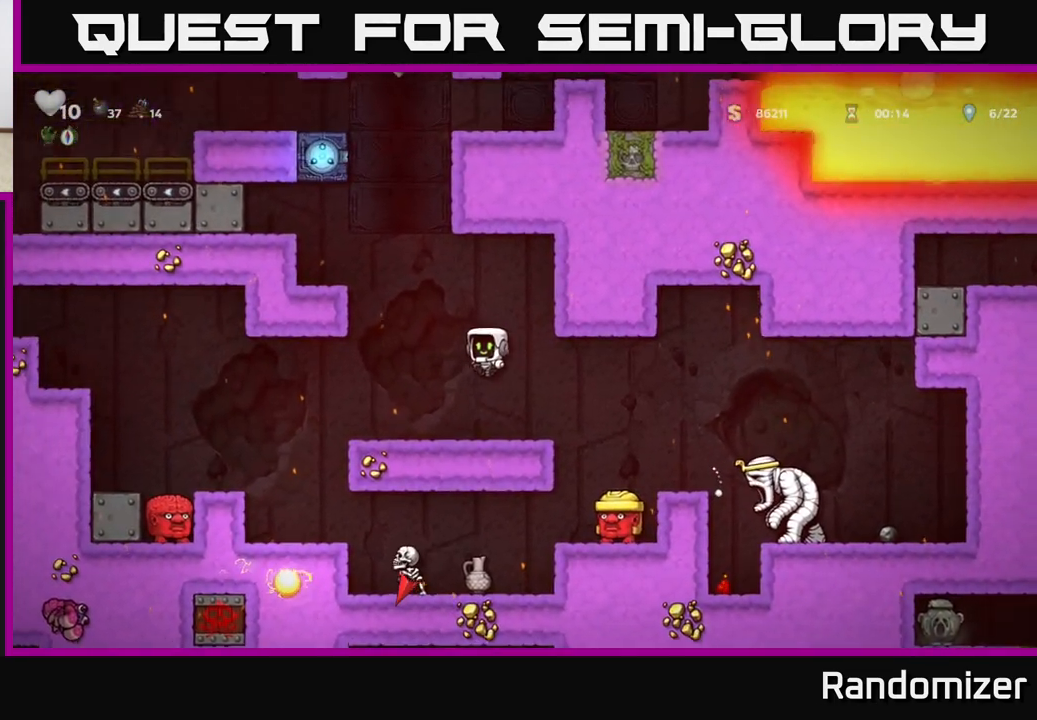
{"buttons": [], "left_stick": "left", "events": [[350, "A", "down"], [400, "A", "up"]]}
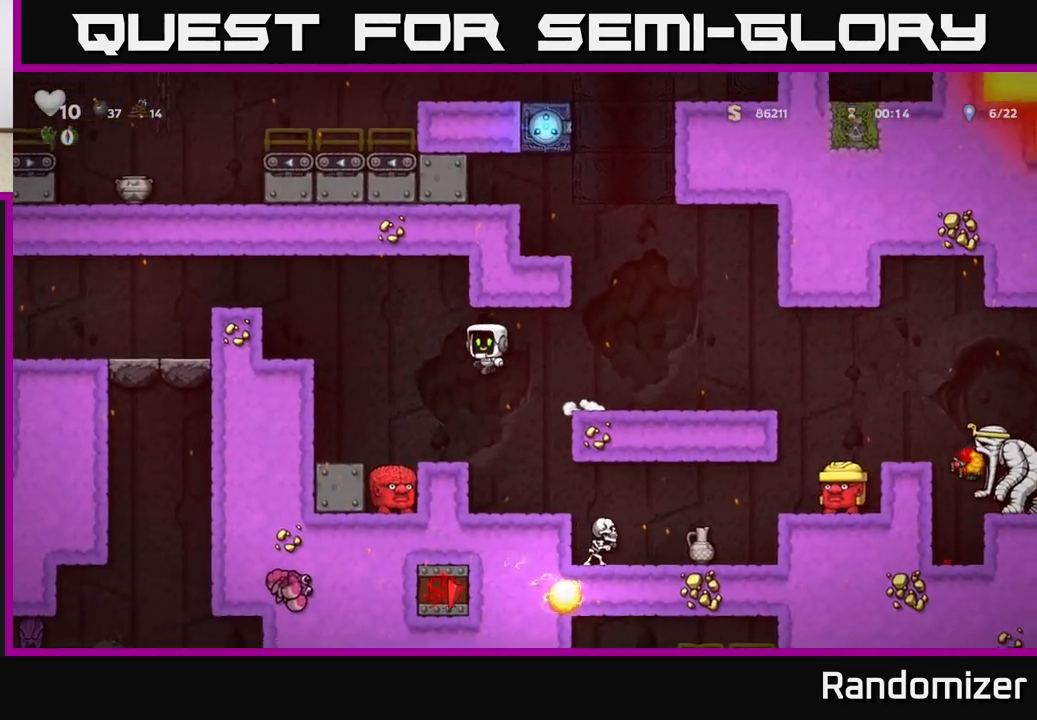
{"buttons": ["A"], "left_stick": "center", "events": [[17, "left_stick", "center"], [250, "left_stick", "left"], [283, "A", "down"], [350, "left_stick", "center"]]}
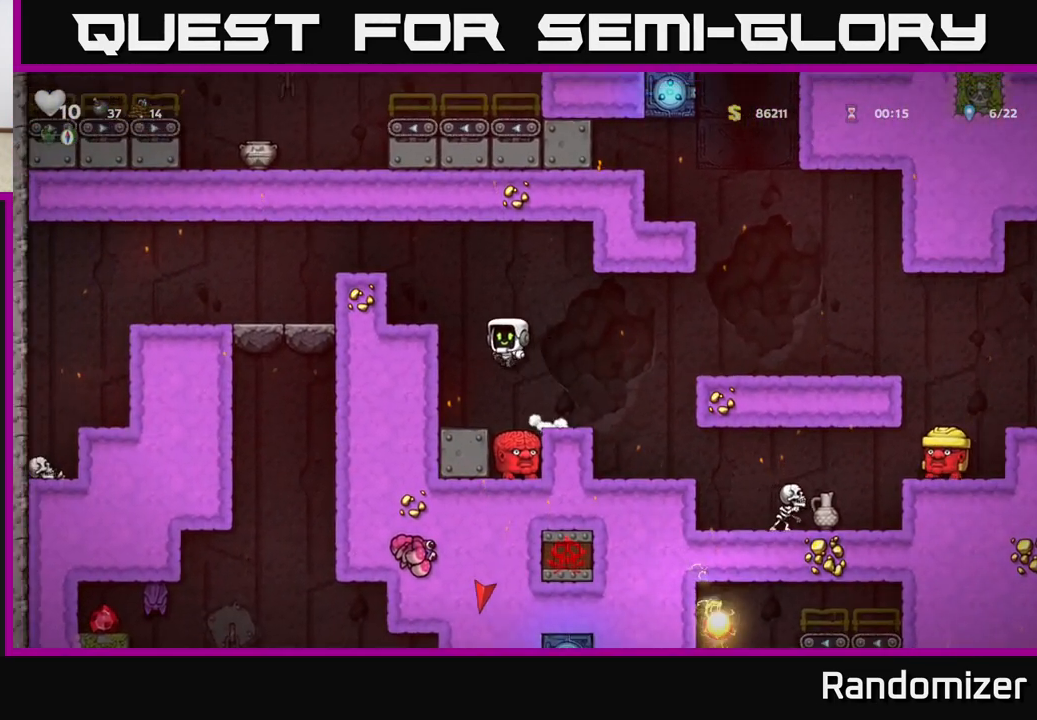
{"buttons": [], "left_stick": "left", "events": [[100, "left_stick", "left"], [200, "A", "up"], [367, "A", "down"], [467, "A", "up"]]}
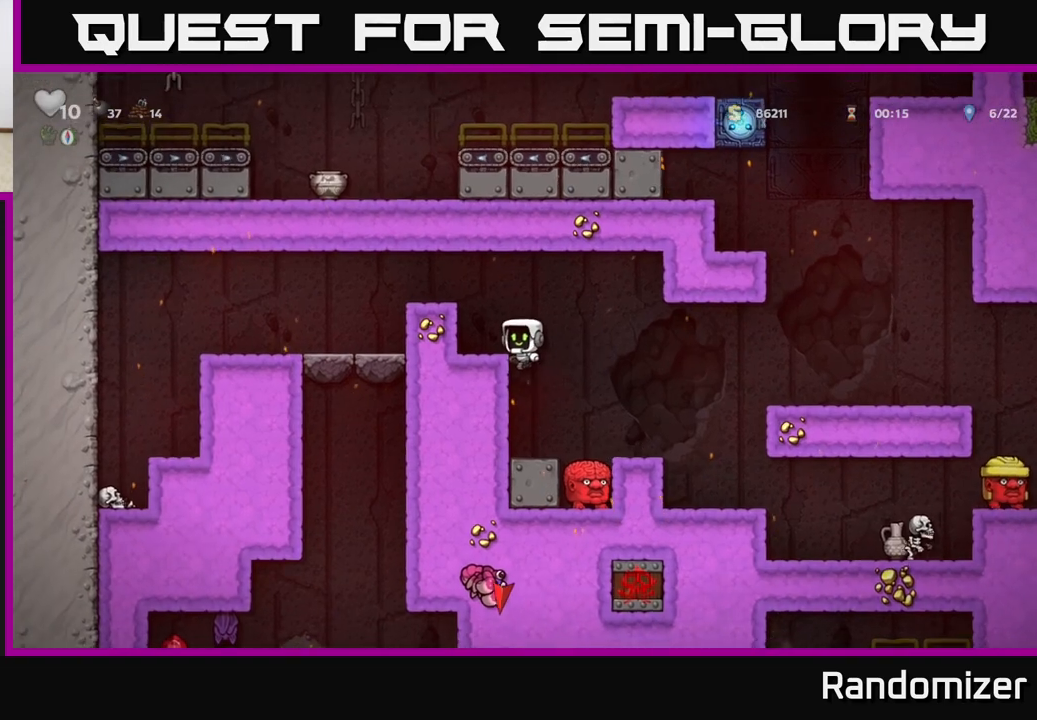
{"buttons": [], "left_stick": "left", "events": [[183, "A", "down"], [300, "A", "up"]]}
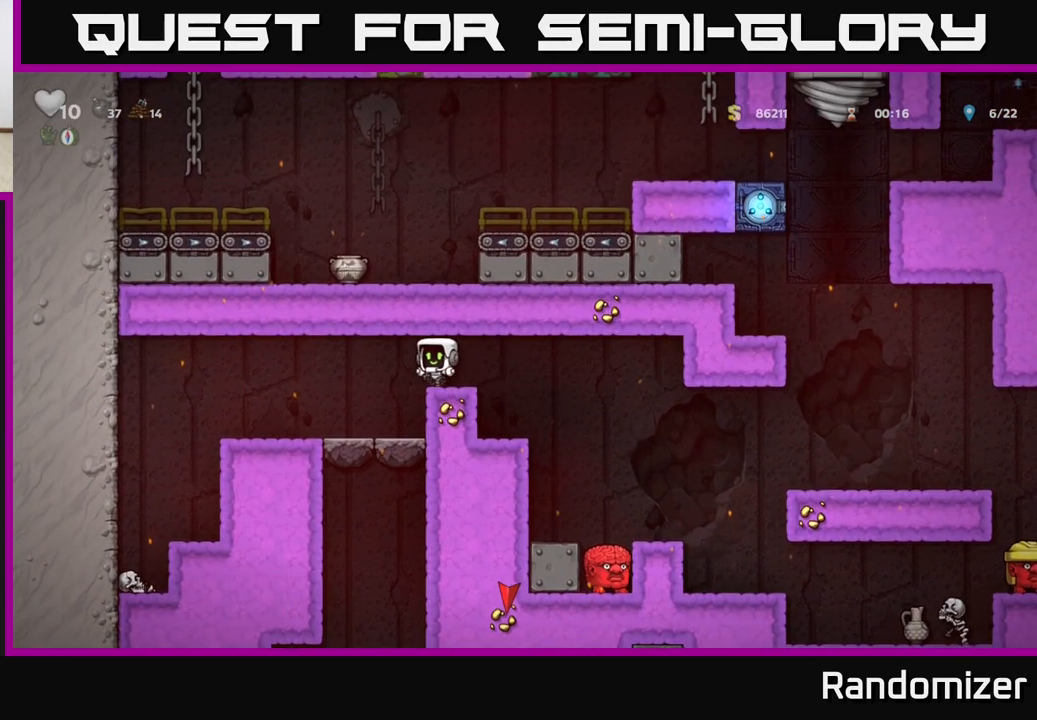
{"buttons": [], "left_stick": "left", "events": [[133, "left_stick", "center"], [233, "left_stick", "right"], [383, "left_stick", "left"]]}
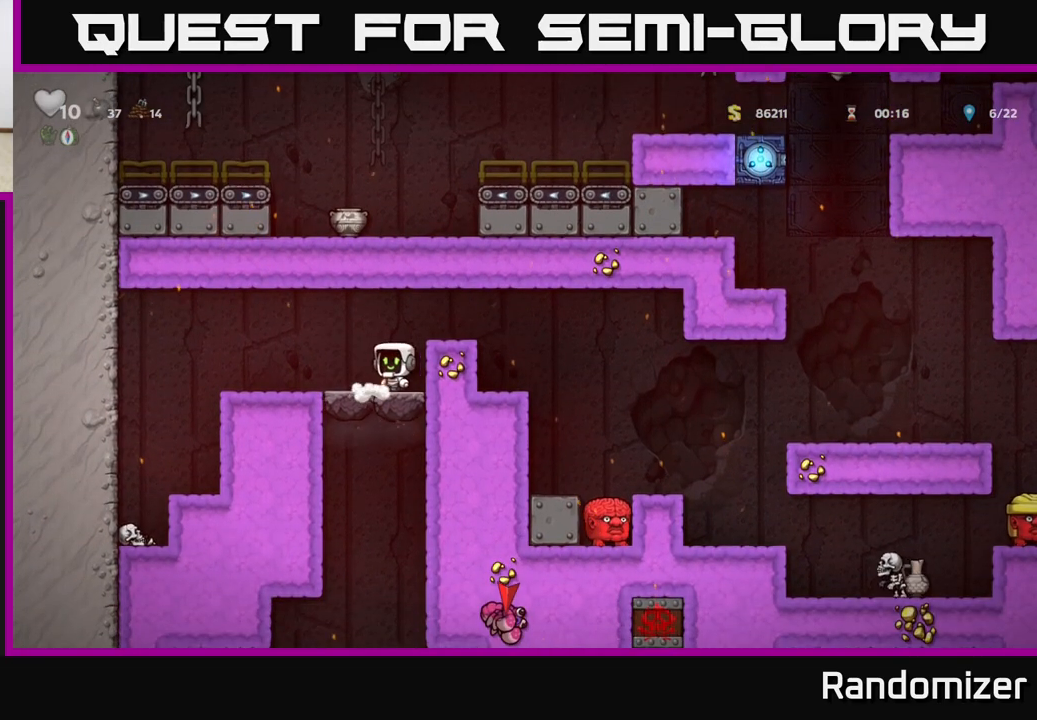
{"buttons": [], "left_stick": "center", "events": [[433, "left_stick", "center"]]}
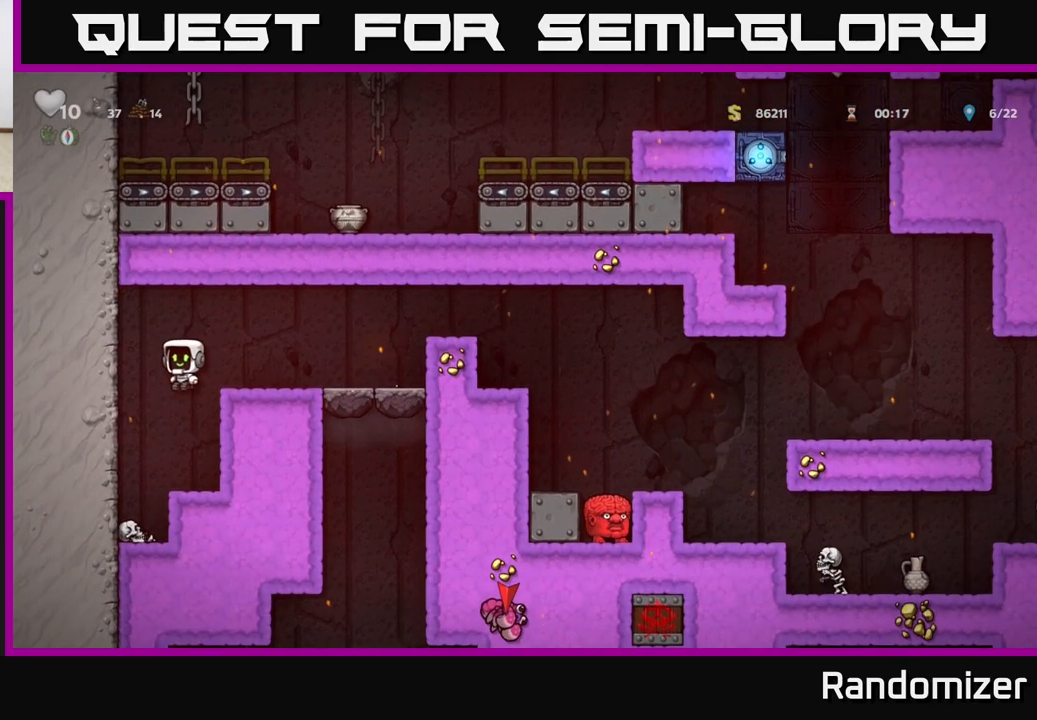
{"buttons": [], "left_stick": "center", "events": [[317, "left_stick", "left"], [400, "left_stick", "center"]]}
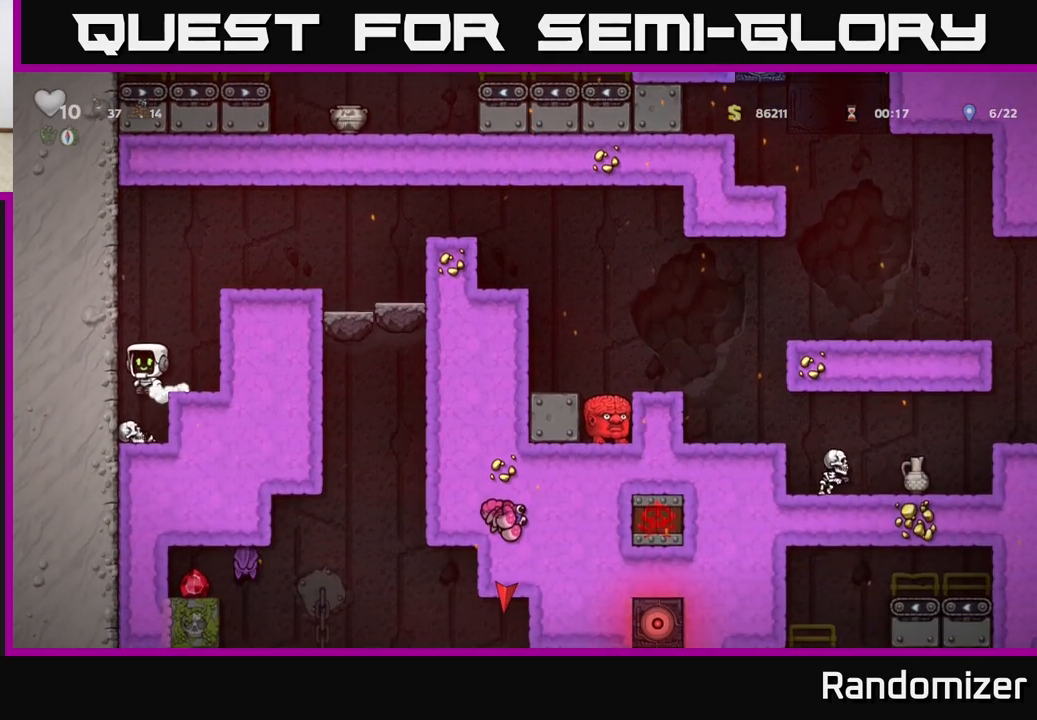
{"buttons": ["A"], "left_stick": "right", "events": [[217, "left_stick", "down"], [317, "X", "down"], [383, "A", "down"], [417, "X", "up"], [450, "left_stick", "right"]]}
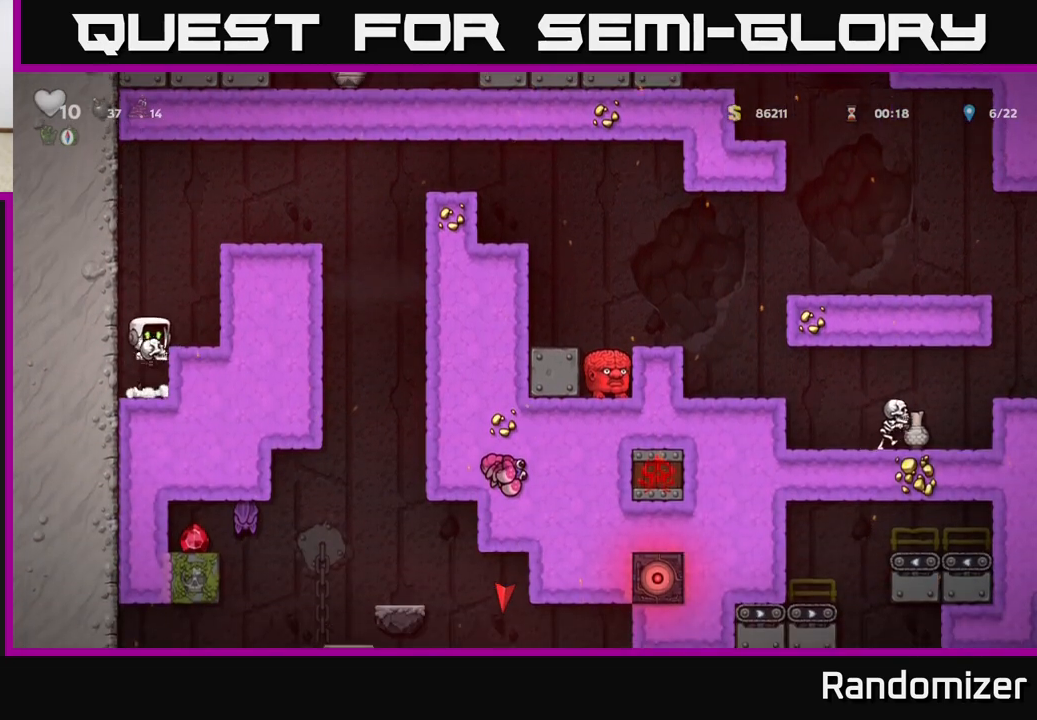
{"buttons": ["A"], "left_stick": "right", "events": [[33, "A", "up"], [217, "A", "down"], [350, "A", "up"], [500, "A", "down"]]}
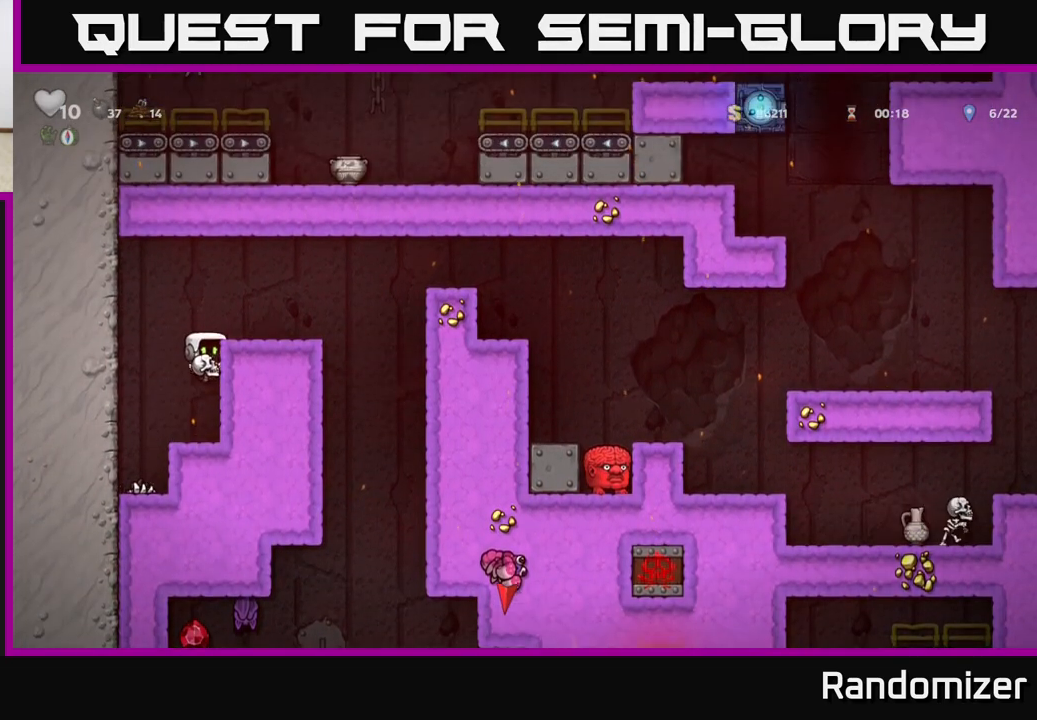
{"buttons": [], "left_stick": "right", "events": [[133, "A", "up"]]}
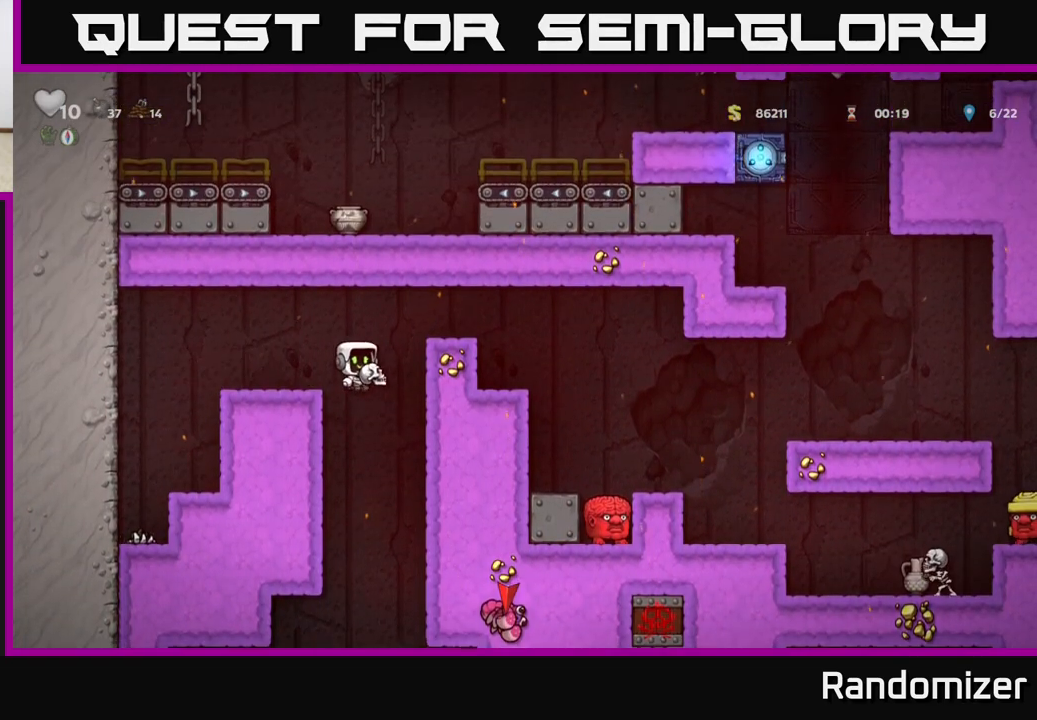
{"buttons": [], "left_stick": "right", "events": [[17, "left_stick", "center"], [67, "left_stick", "left"], [417, "A", "down"], [417, "left_stick", "right"], [483, "A", "up"]]}
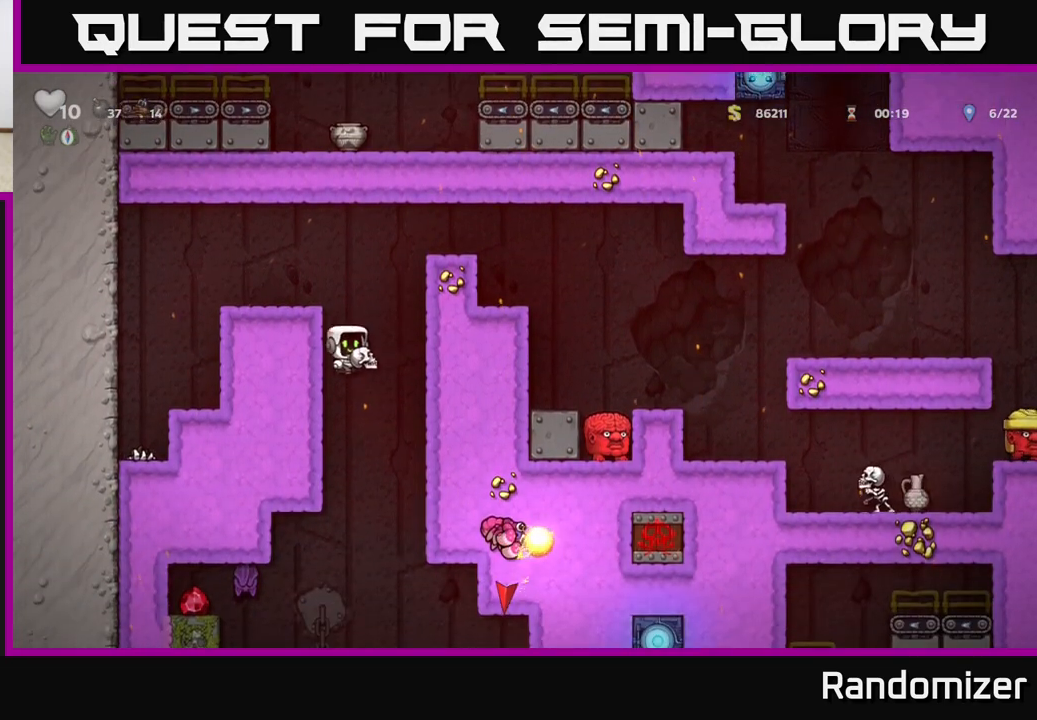
{"buttons": [], "left_stick": "right", "events": [[67, "left_stick", "center"], [450, "left_stick", "right"]]}